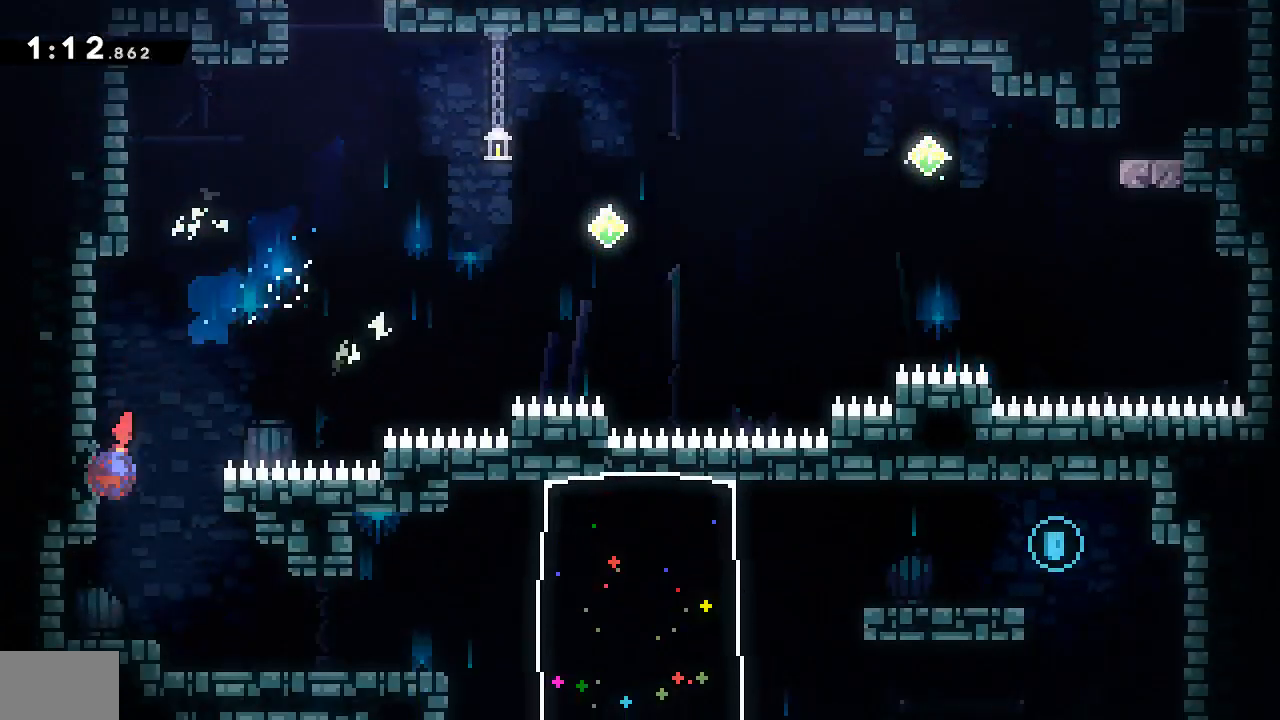
Gameplay with a controller (PlayStation layout); each line is a JSON object with the inputs held at the frame after it. "events" lists button and stick changes between this image and that frame as [ms after this image, input, new state], when the widget could be followed in between. Not read: left_stick right_stick.
{"buttons": ["CROSS", "DPAD_RIGHT"]}
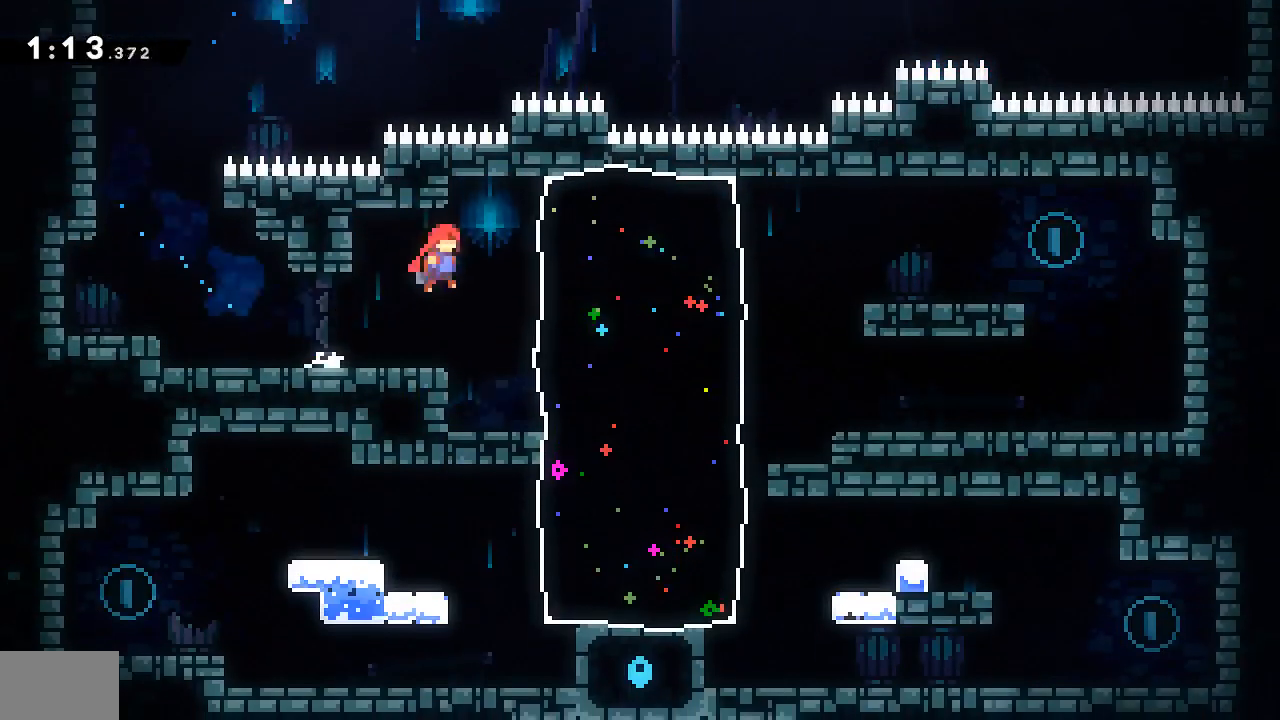
{"buttons": ["DPAD_RIGHT"], "events": [[33, "CROSS", "up"], [100, "SQUARE", "down"], [233, "SQUARE", "up"]]}
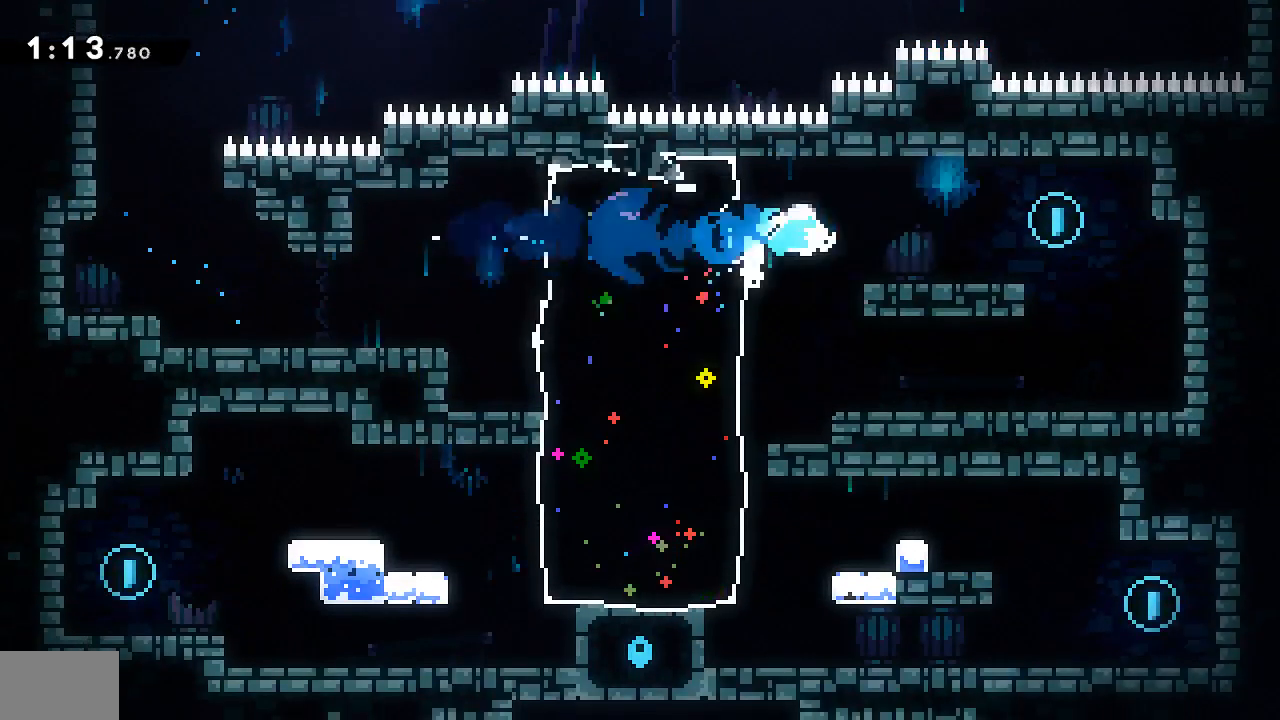
{"buttons": ["CROSS", "DPAD_DOWN", "DPAD_LEFT"], "events": [[33, "CROSS", "down"], [200, "CROSS", "up"], [267, "DPAD_DOWN", "down"], [267, "DPAD_RIGHT", "up"], [267, "SQUARE", "down"], [300, "DPAD_LEFT", "down"], [400, "SQUARE", "up"], [433, "CROSS", "down"]]}
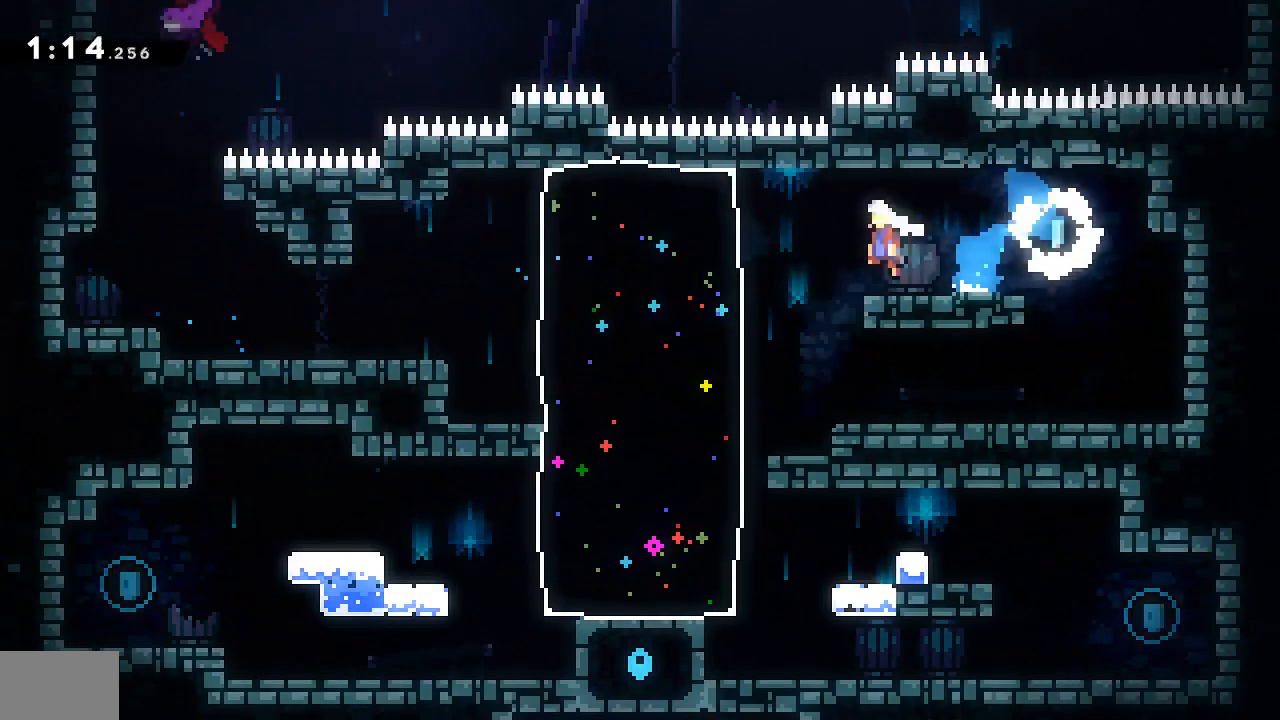
{"buttons": ["DPAD_DOWN"], "events": [[67, "CROSS", "up"], [100, "DPAD_LEFT", "up"], [133, "SQUARE", "down"], [233, "SQUARE", "up"]]}
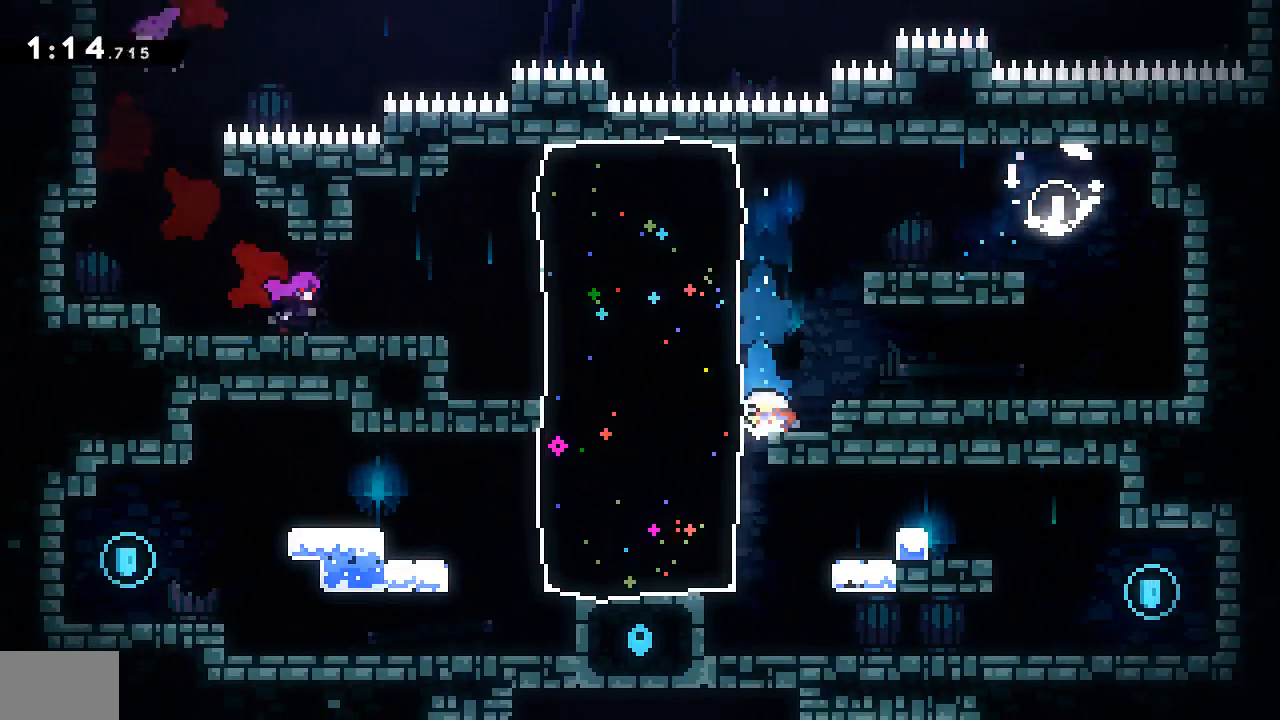
{"buttons": ["DPAD_DOWN"], "events": [[200, "DPAD_LEFT", "down"], [233, "DPAD_DOWN", "up"], [367, "DPAD_DOWN", "down"], [367, "DPAD_LEFT", "up"], [400, "SQUARE", "down"], [500, "SQUARE", "up"]]}
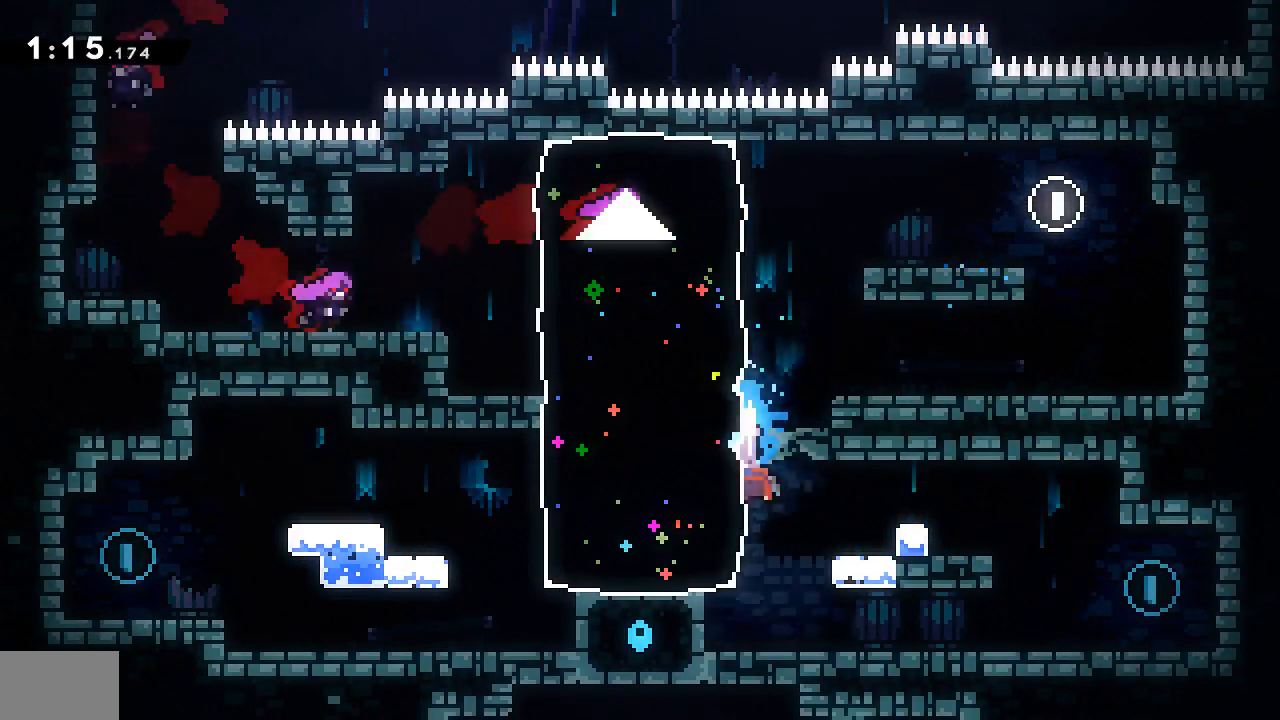
{"buttons": ["DPAD_DOWN", "DPAD_RIGHT"], "events": [[167, "DPAD_RIGHT", "down"], [200, "SQUARE", "down"], [367, "CROSS", "down"], [367, "SQUARE", "up"], [433, "CROSS", "up"]]}
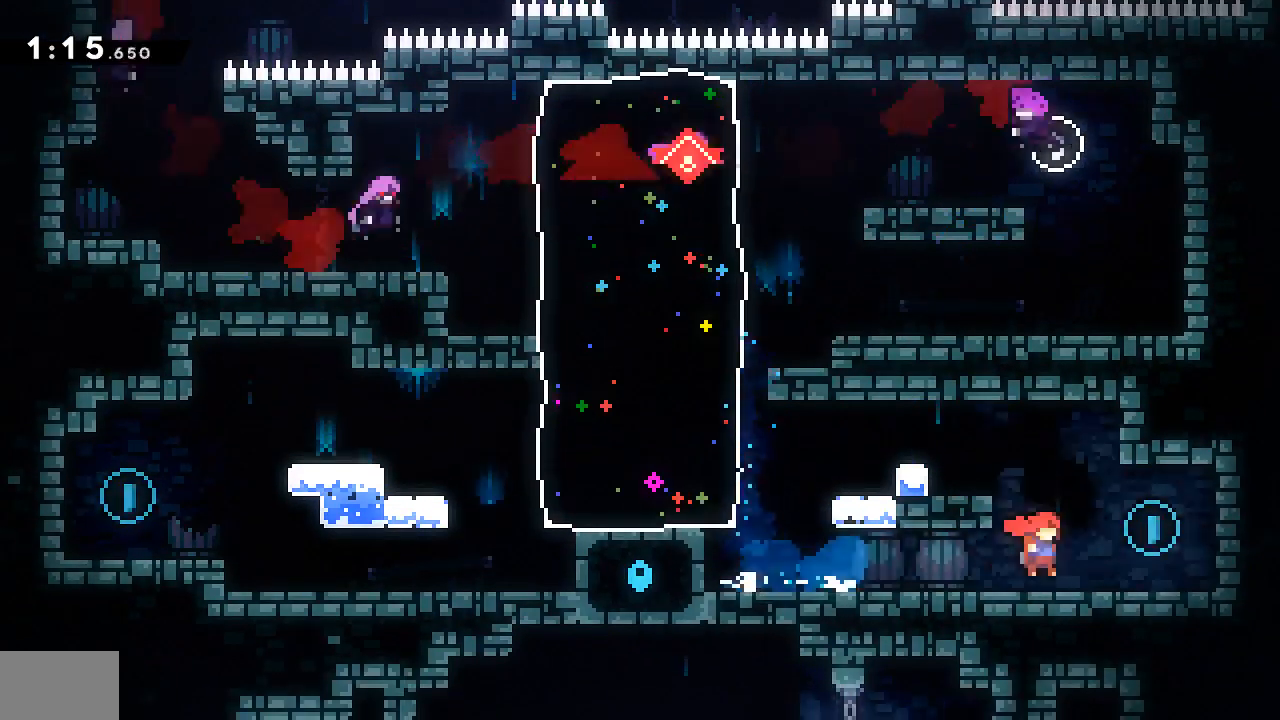
{"buttons": ["DPAD_DOWN", "DPAD_LEFT"], "events": [[33, "DPAD_RIGHT", "up"], [67, "DPAD_DOWN", "up"], [100, "CROSS", "down"], [167, "DPAD_DOWN", "down"], [167, "DPAD_LEFT", "down"], [200, "CROSS", "up"], [267, "SQUARE", "down"], [333, "SQUARE", "up"], [367, "CROSS", "down"], [467, "CROSS", "up"]]}
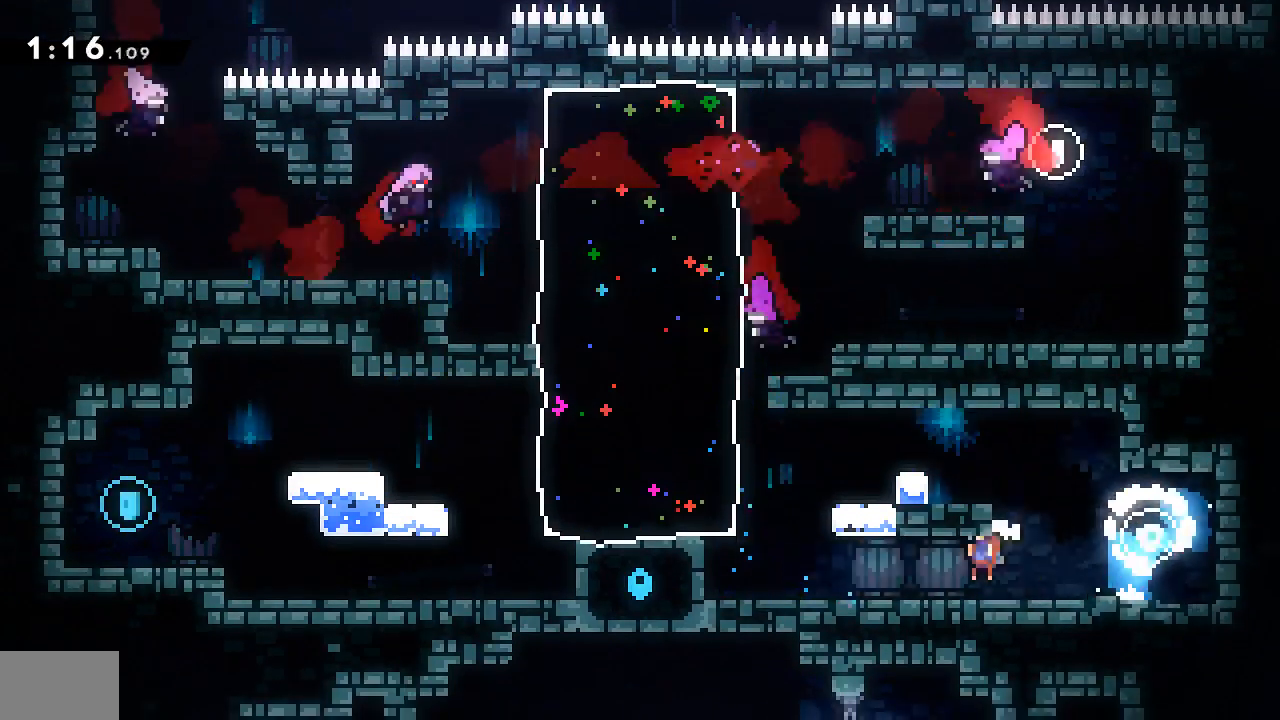
{"buttons": ["DPAD_LEFT"], "events": [[67, "DPAD_DOWN", "up"], [100, "DPAD_LEFT", "up"], [167, "CROSS", "down"], [333, "CROSS", "up"], [367, "SQUARE", "down"], [433, "DPAD_LEFT", "down"], [500, "SQUARE", "up"]]}
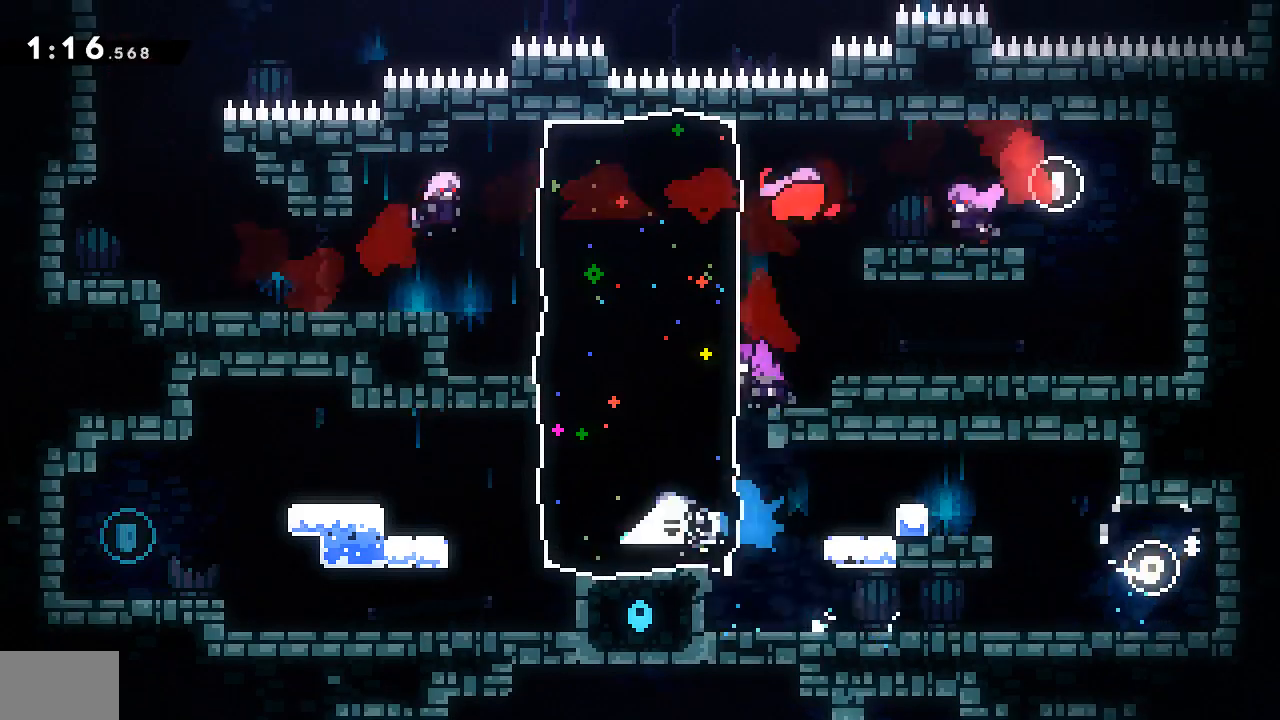
{"buttons": ["SQUARE", "DPAD_DOWN", "DPAD_LEFT"], "events": [[133, "CROSS", "down"], [367, "CROSS", "up"], [433, "DPAD_DOWN", "down"], [433, "SQUARE", "down"]]}
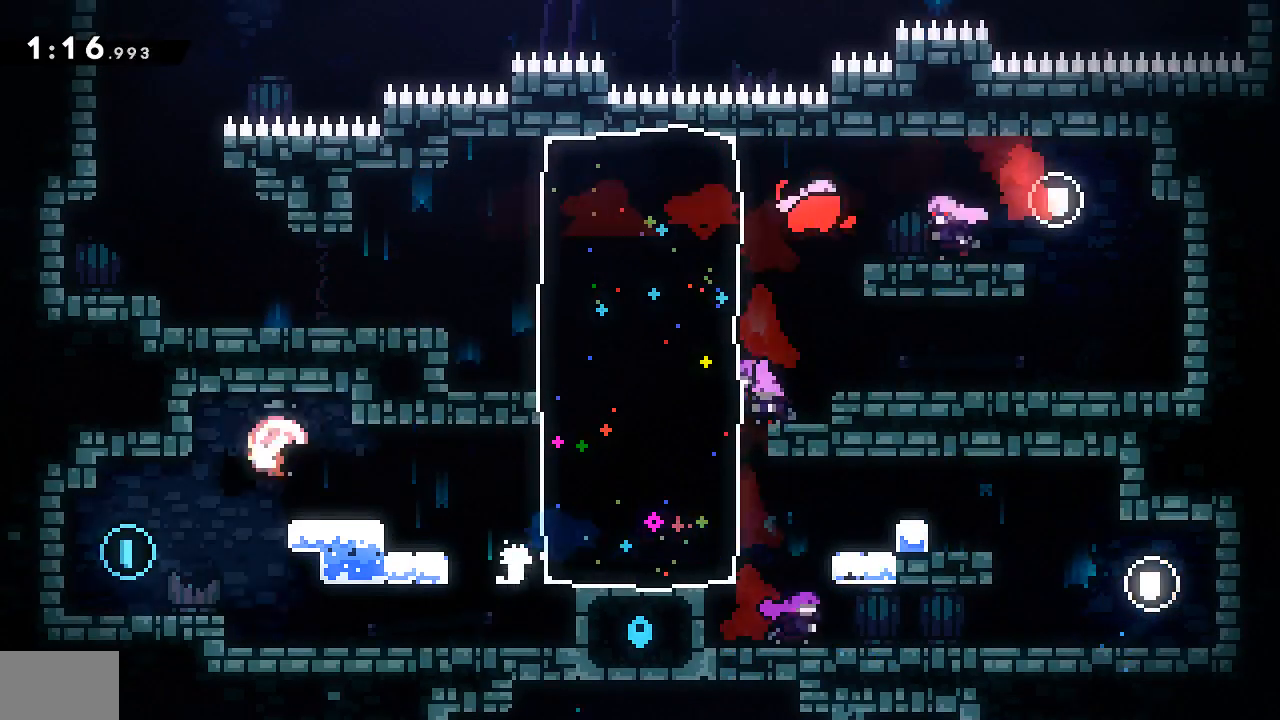
{"buttons": [], "events": [[67, "SQUARE", "up"], [200, "DPAD_LEFT", "up"], [200, "DPAD_RIGHT", "down"], [200, "SQUARE", "down"], [367, "CROSS", "down"], [367, "SQUARE", "up"], [400, "CROSS", "up"], [433, "DPAD_RIGHT", "up"], [467, "DPAD_DOWN", "up"]]}
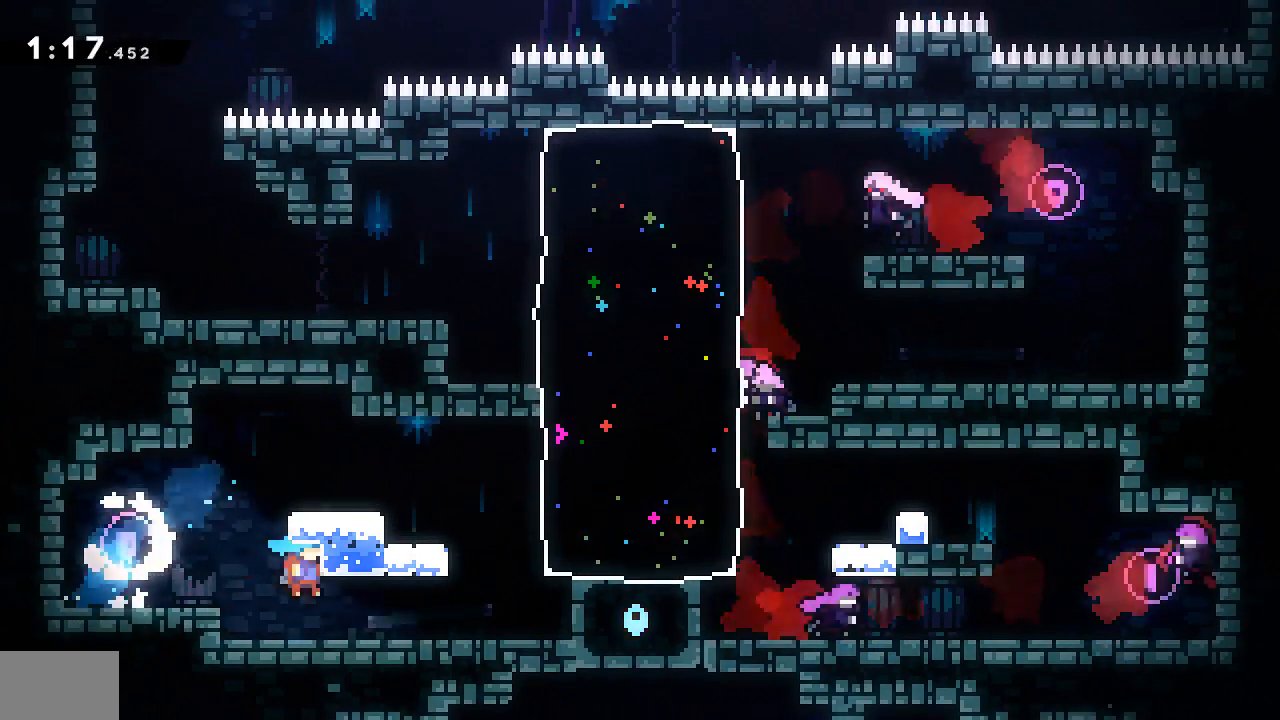
{"buttons": ["DPAD_DOWN", "DPAD_RIGHT"], "events": [[233, "DPAD_DOWN", "down"], [267, "DPAD_RIGHT", "down"], [333, "SQUARE", "down"], [467, "SQUARE", "up"]]}
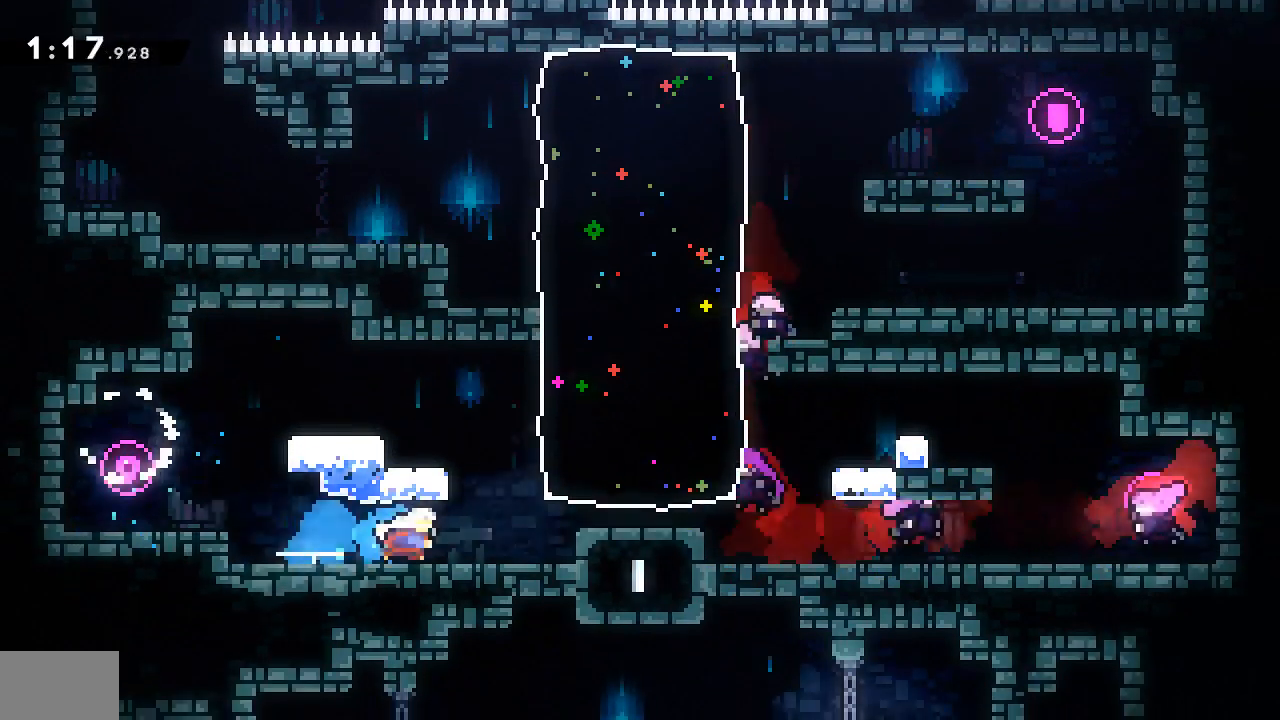
{"buttons": ["DPAD_DOWN"], "events": [[33, "CROSS", "down"], [133, "CROSS", "up"], [233, "SQUARE", "down"], [267, "DPAD_RIGHT", "up"], [300, "SQUARE", "up"]]}
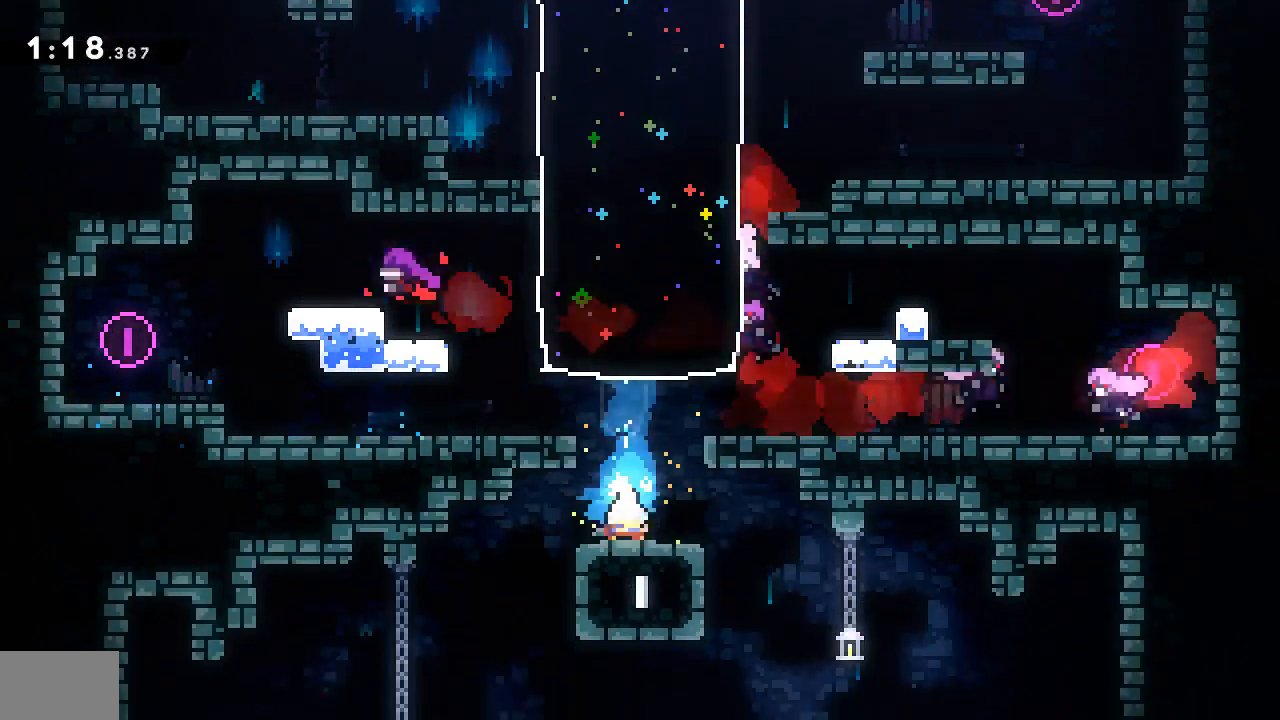
{"buttons": ["DPAD_RIGHT"], "events": [[33, "DPAD_RIGHT", "down"], [67, "DPAD_DOWN", "up"]]}
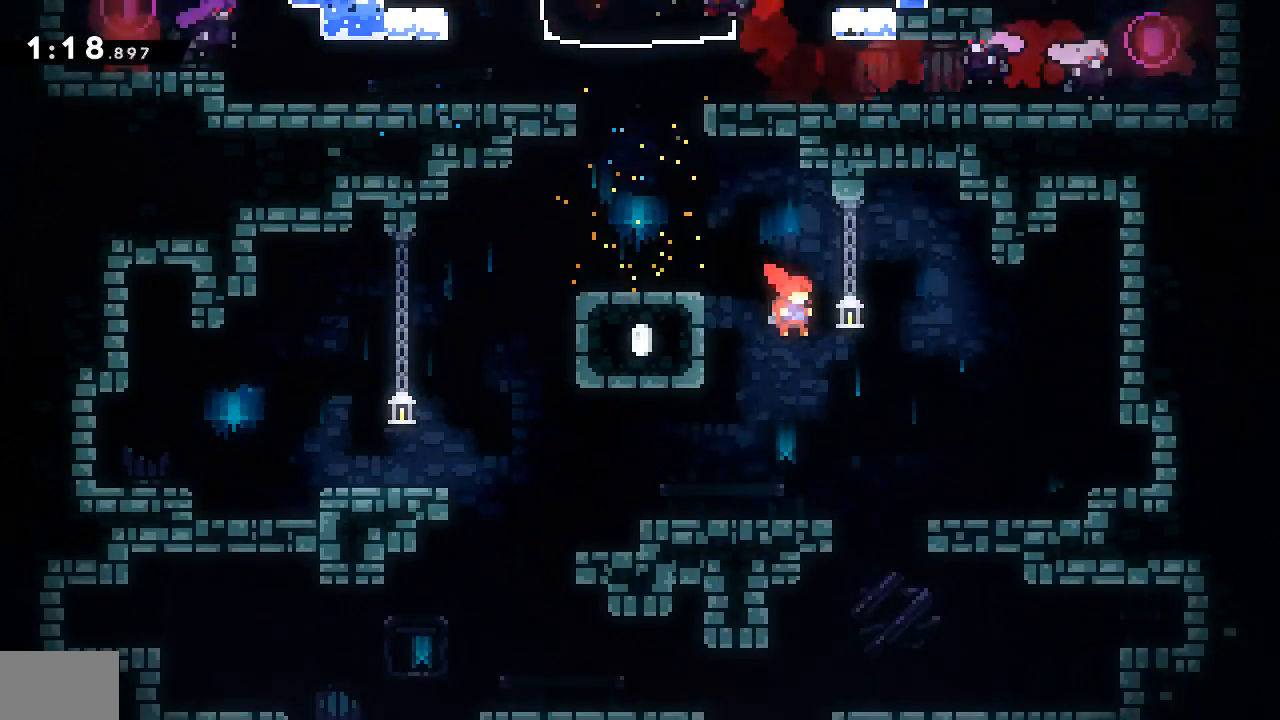
{"buttons": ["DPAD_LEFT"], "events": [[133, "DPAD_DOWN", "down"], [167, "DPAD_RIGHT", "up"], [200, "DPAD_LEFT", "down"], [233, "DPAD_DOWN", "up"]]}
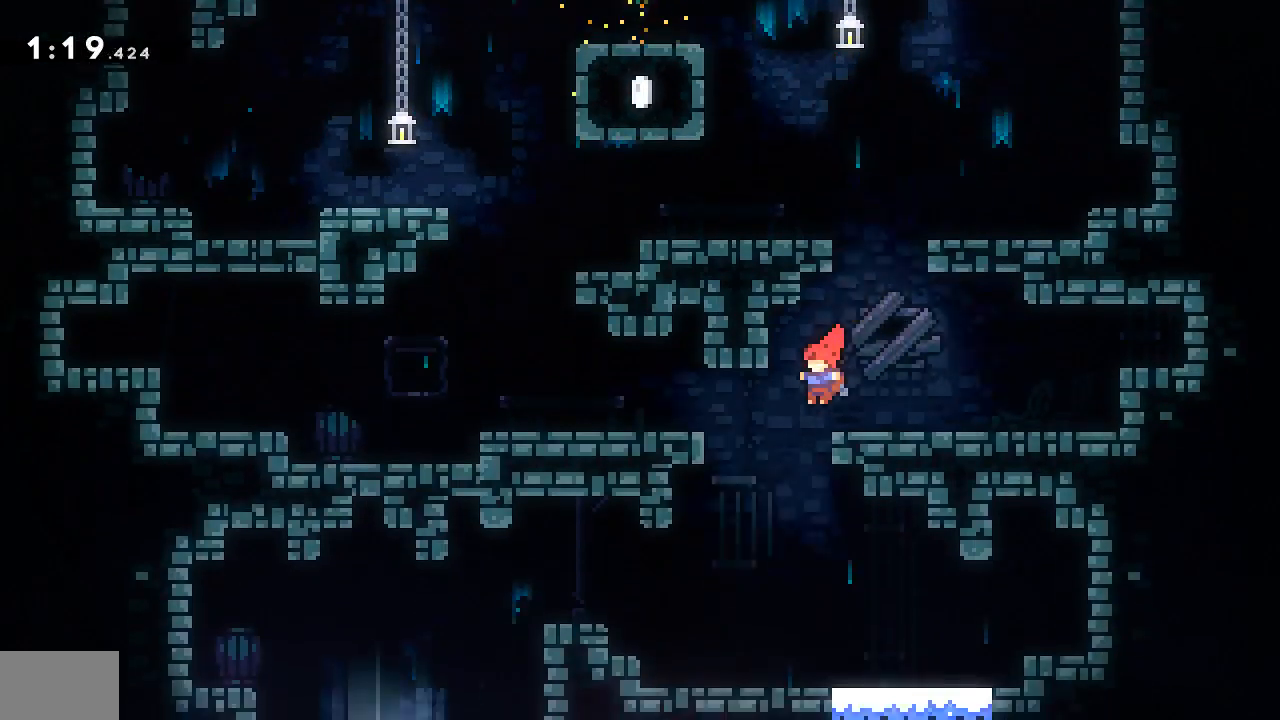
{"buttons": ["DPAD_LEFT"], "events": [[133, "DPAD_DOWN", "down"], [233, "DPAD_DOWN", "up"], [300, "SQUARE", "down"], [433, "SQUARE", "up"]]}
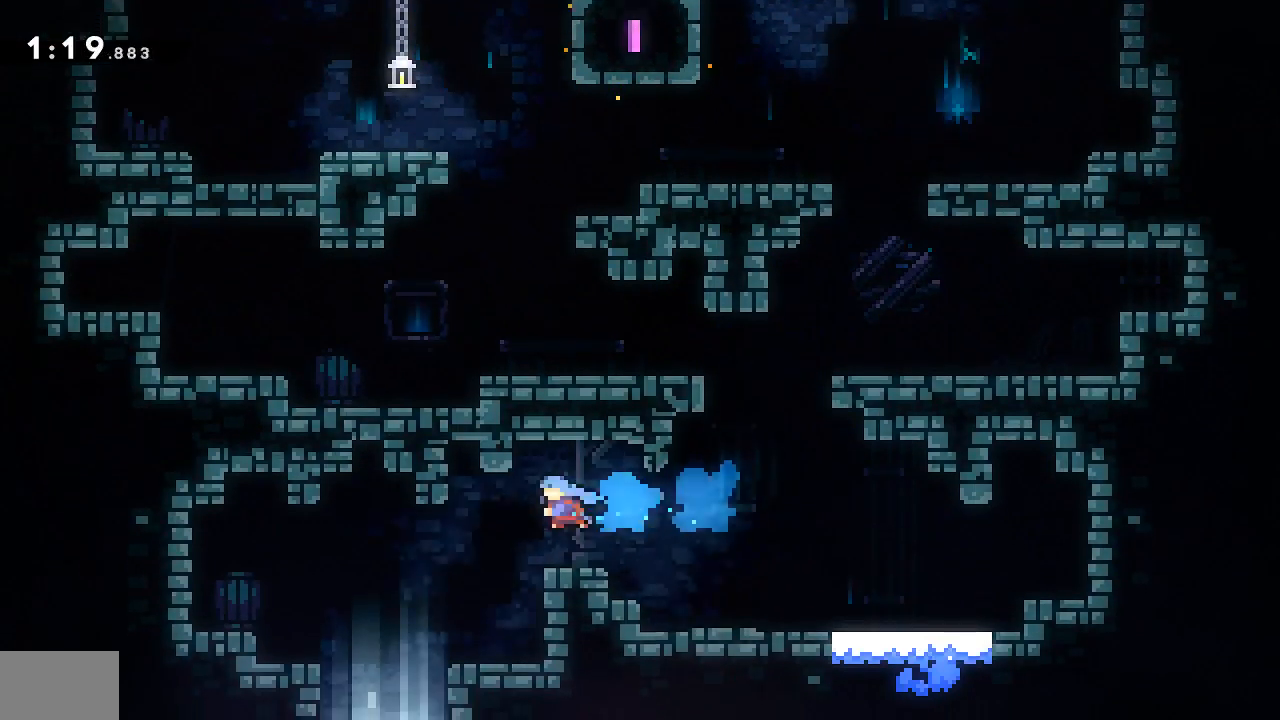
{"buttons": ["DPAD_DOWN"], "events": [[167, "DPAD_DOWN", "down"], [267, "DPAD_LEFT", "up"]]}
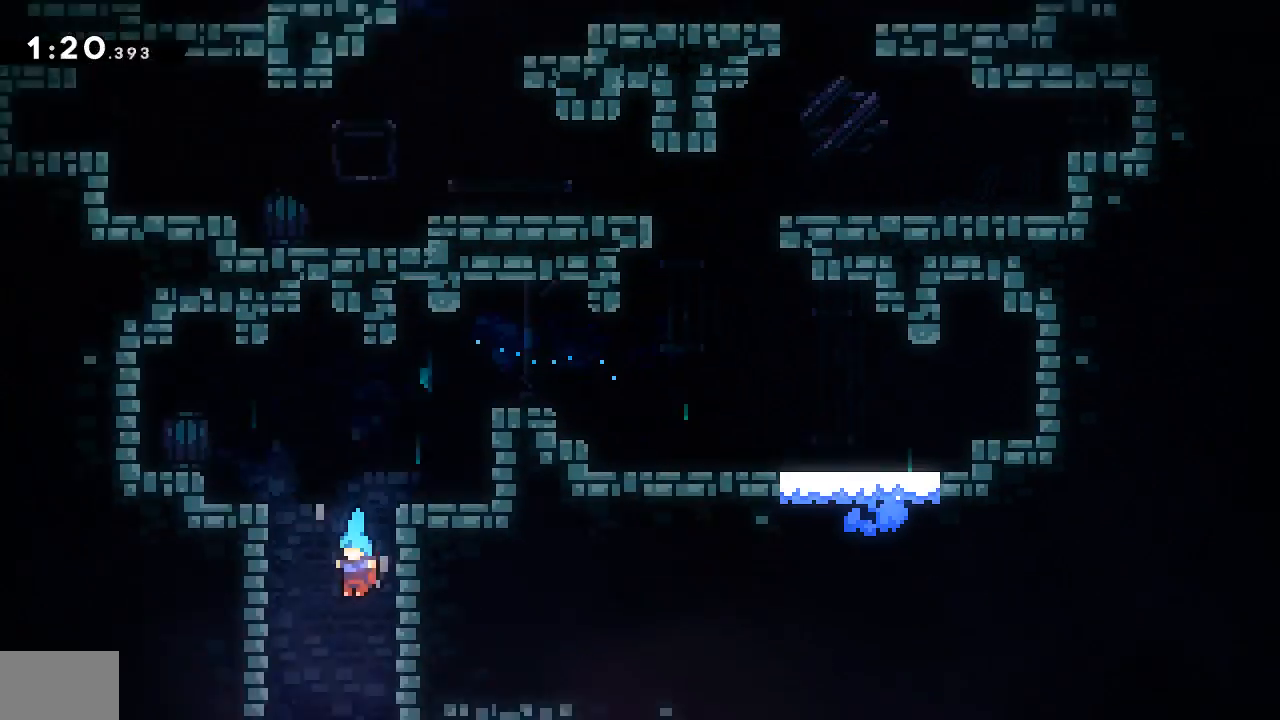
{"buttons": ["DPAD_DOWN", "DPAD_RIGHT"], "events": [[267, "DPAD_RIGHT", "down"]]}
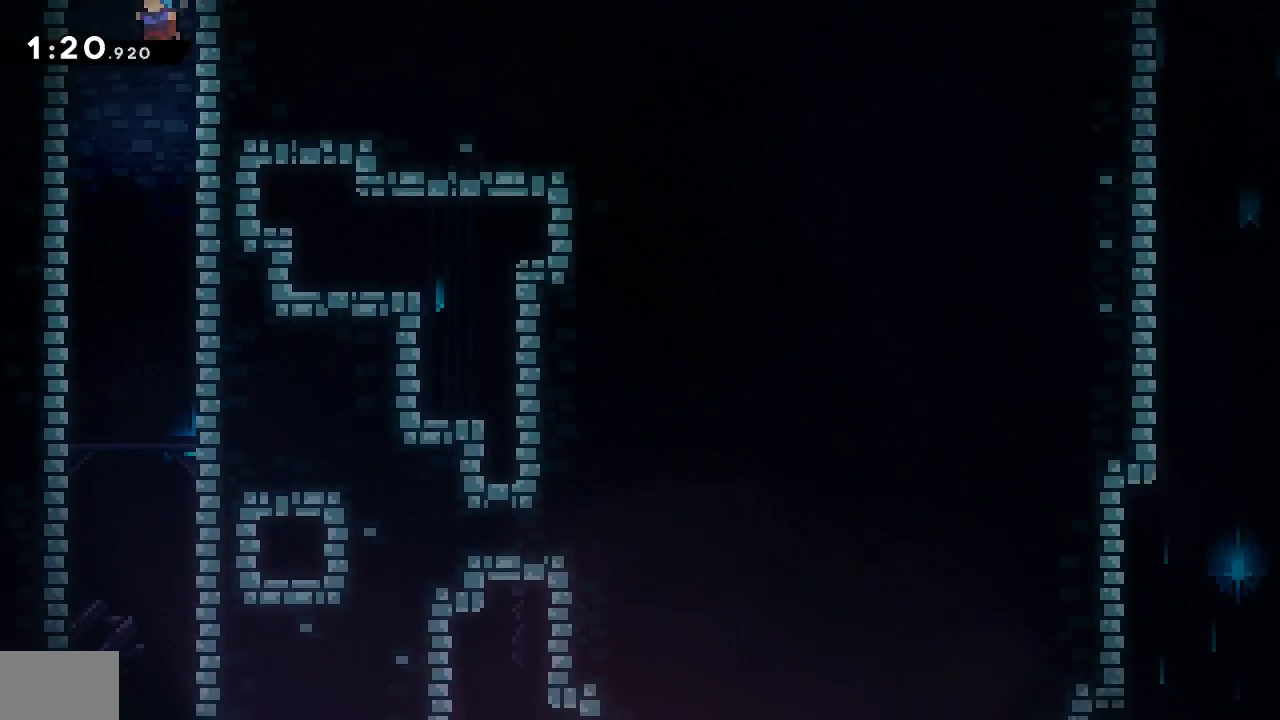
{"buttons": ["DPAD_DOWN"], "events": [[233, "DPAD_RIGHT", "up"]]}
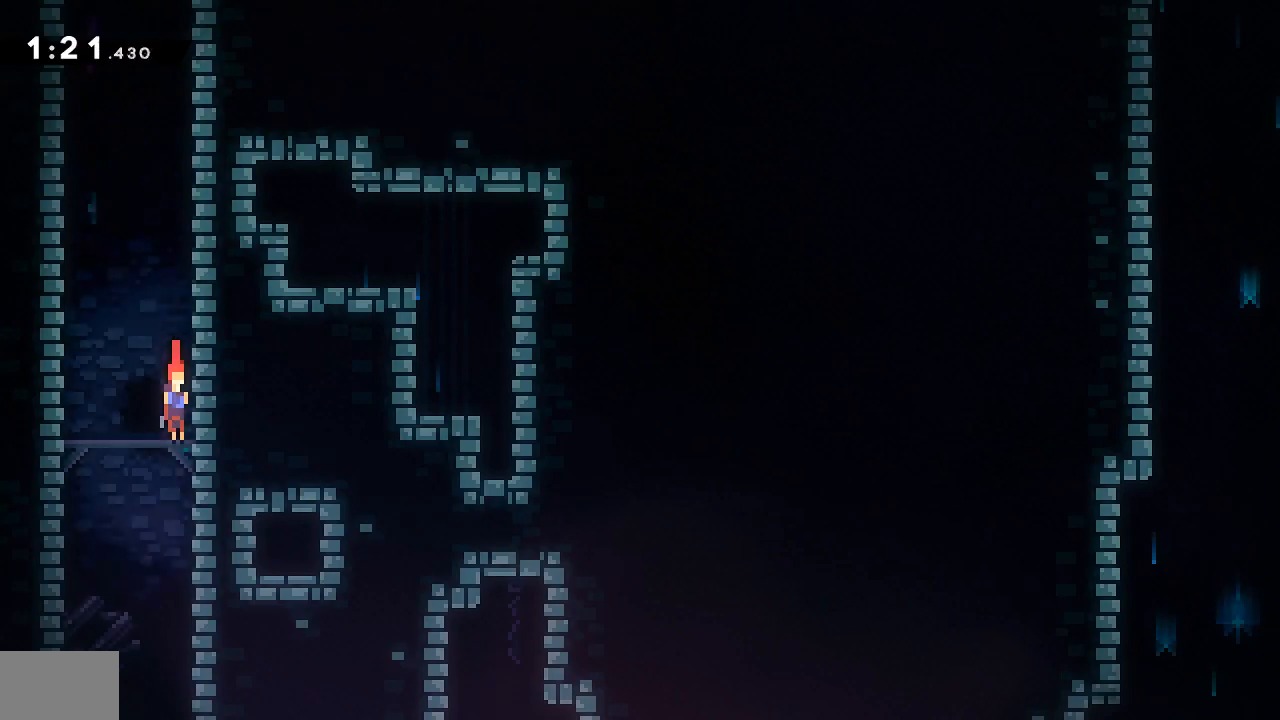
{"buttons": ["DPAD_DOWN", "DPAD_RIGHT"], "events": [[433, "DPAD_RIGHT", "down"]]}
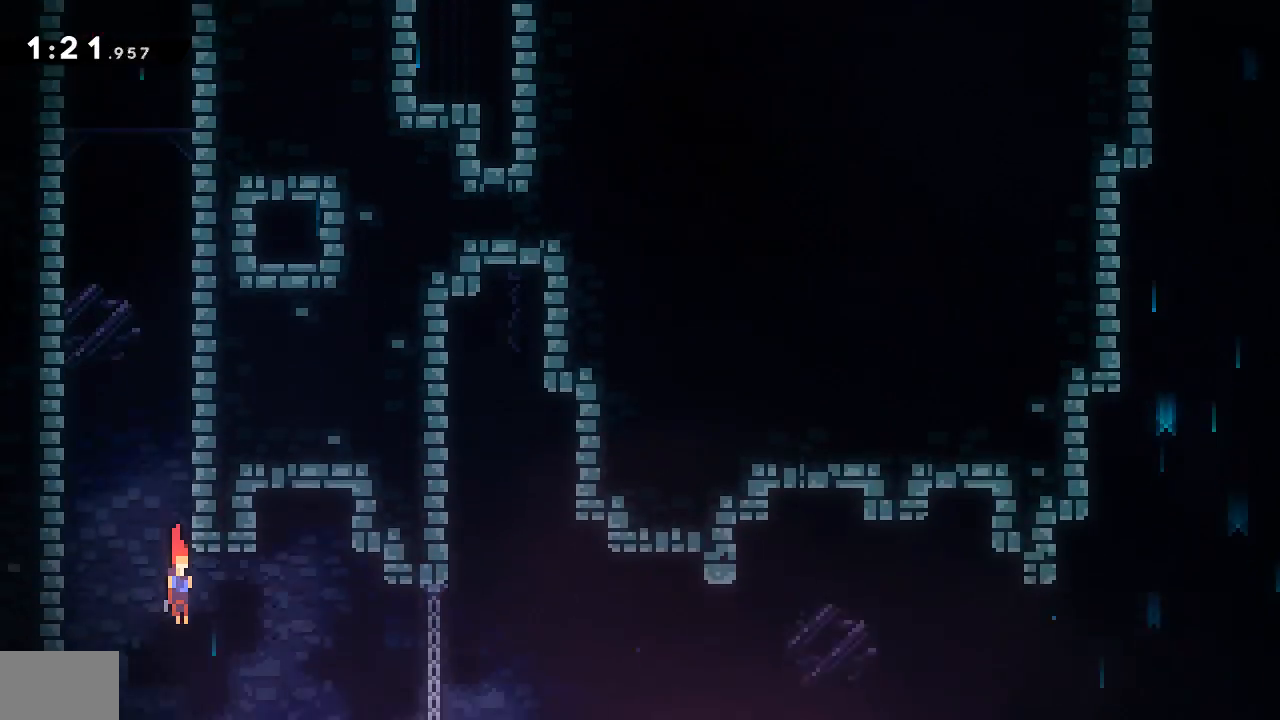
{"buttons": ["SQUARE", "DPAD_DOWN", "DPAD_RIGHT"], "events": [[267, "R1", "down"], [383, "R1", "up"], [467, "SQUARE", "down"]]}
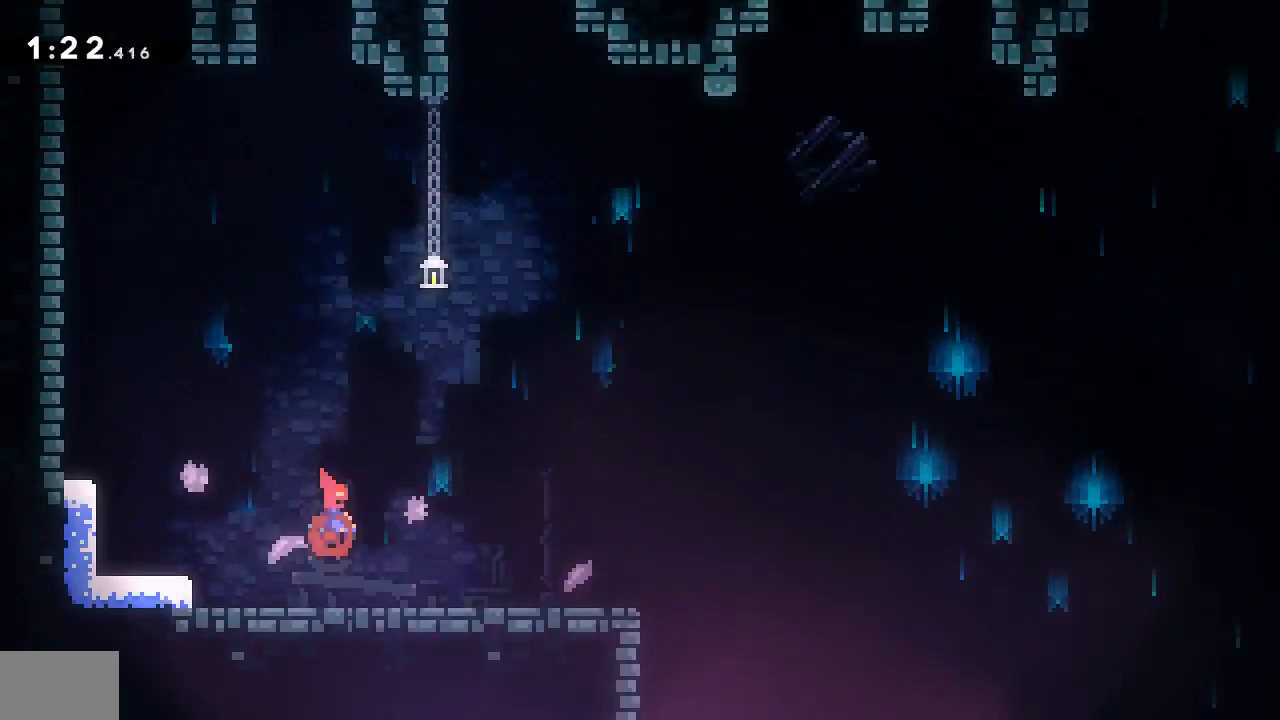
{"buttons": ["DPAD_DOWN", "DPAD_RIGHT"], "events": [[100, "SQUARE", "up"], [133, "CROSS", "down"], [233, "CROSS", "up"]]}